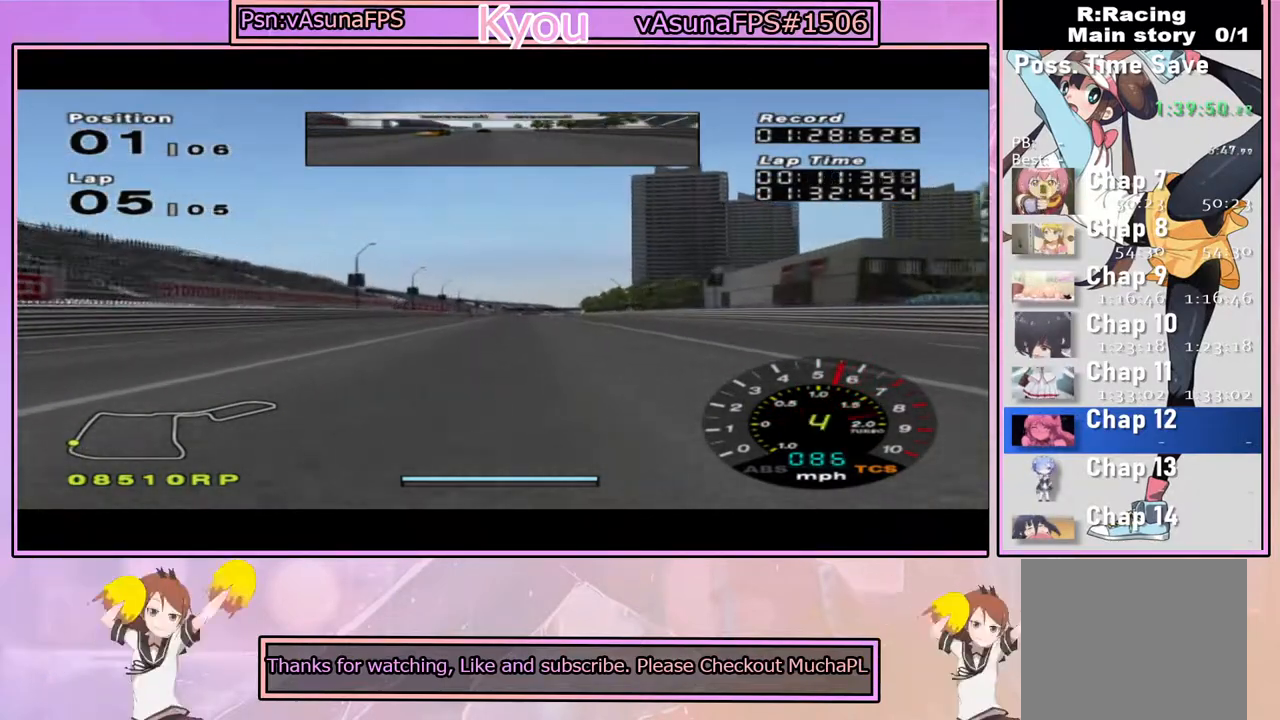
Gameplay with a controller (PlayStation layout); each line is a JSON object with the inputs held at the frame after it. "events" lists button and stick changes between this image and that frame as [ms after this image, input, new state], when the widget could be followed in between.
{"buttons": ["CROSS"], "left_stick": "center", "right_stick": "center", "events": []}
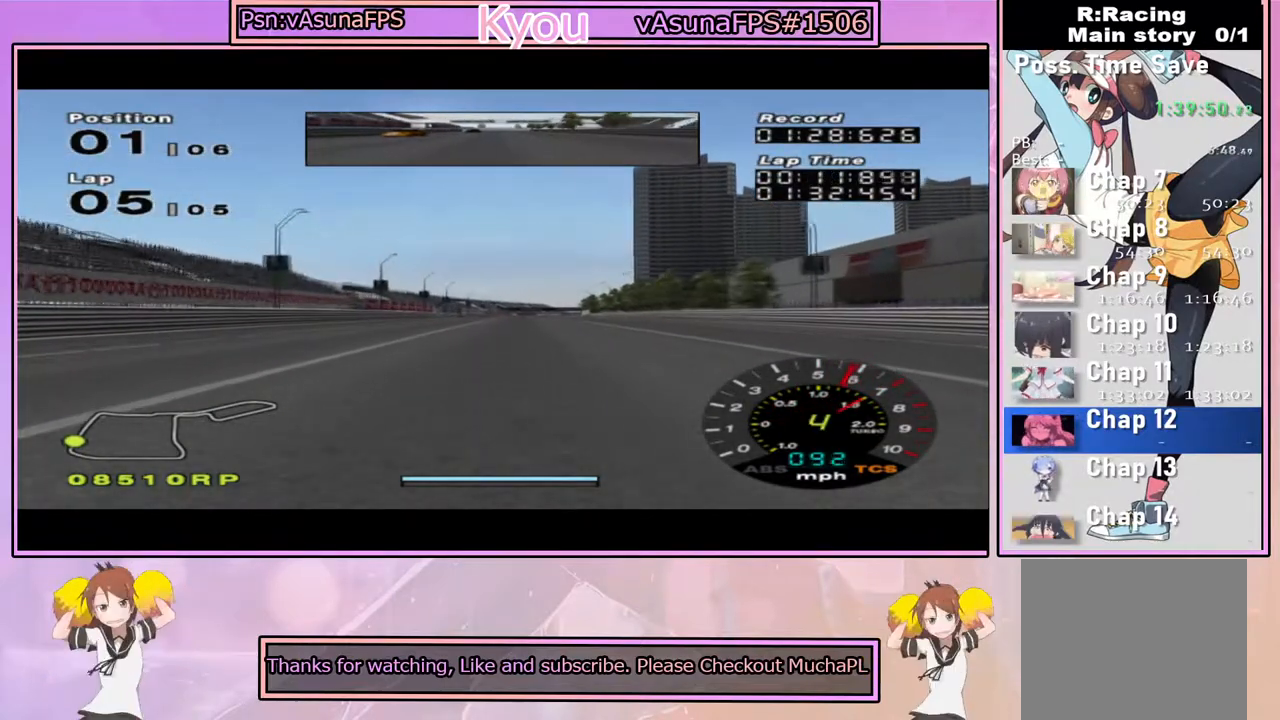
{"buttons": ["CROSS"], "left_stick": "center", "right_stick": "center", "events": []}
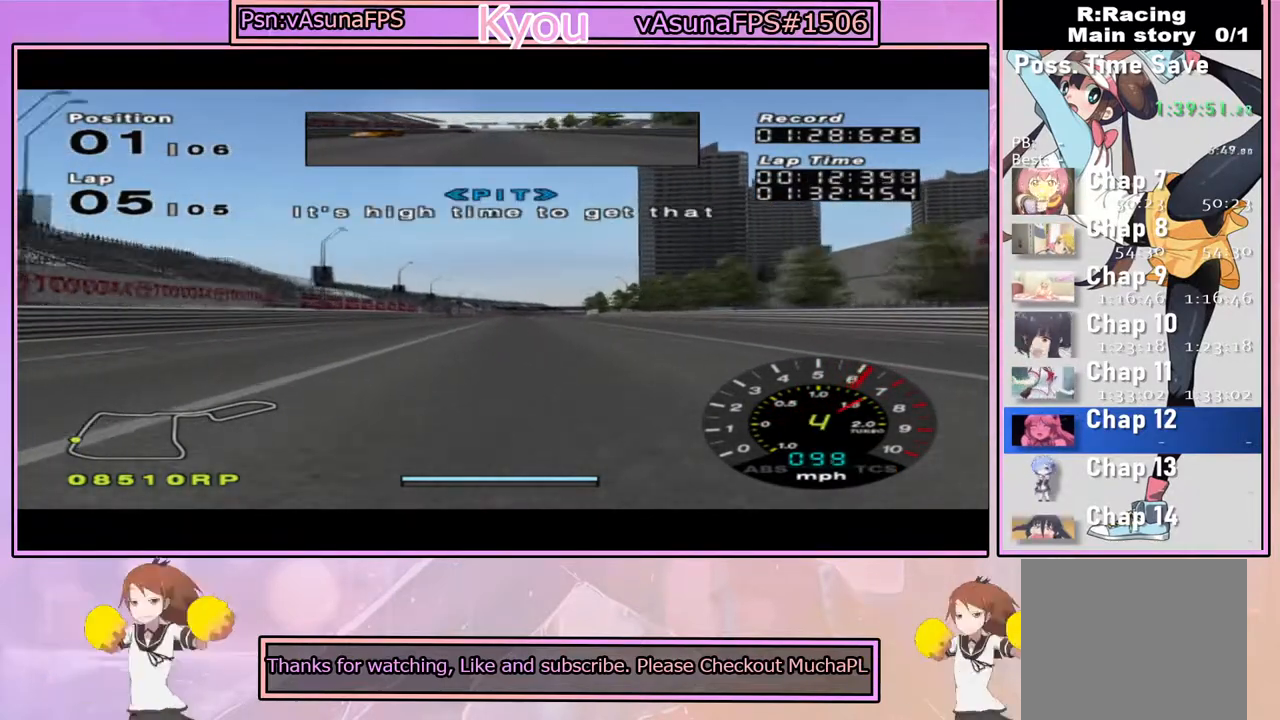
{"buttons": ["CROSS"], "left_stick": "center", "right_stick": "center", "events": [[167, "R1", "down"], [317, "R1", "up"]]}
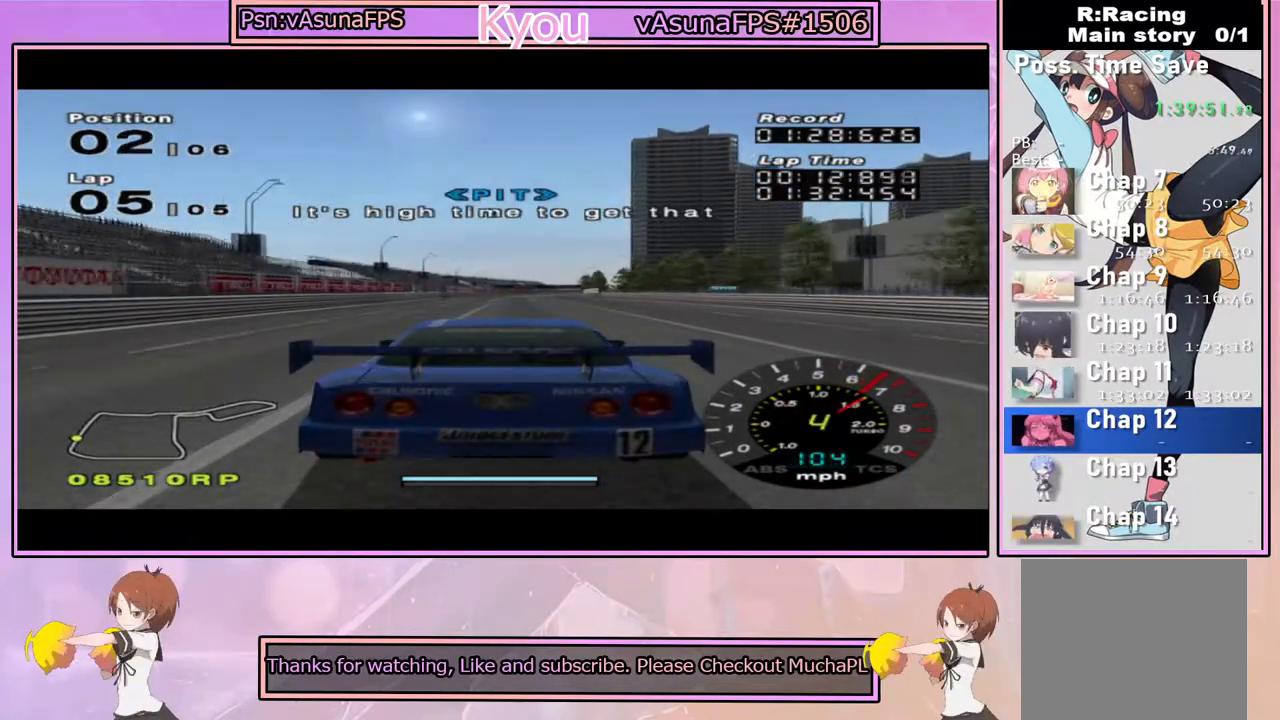
{"buttons": ["CROSS", "L1"], "left_stick": "center", "right_stick": "center", "events": [[383, "L1", "down"]]}
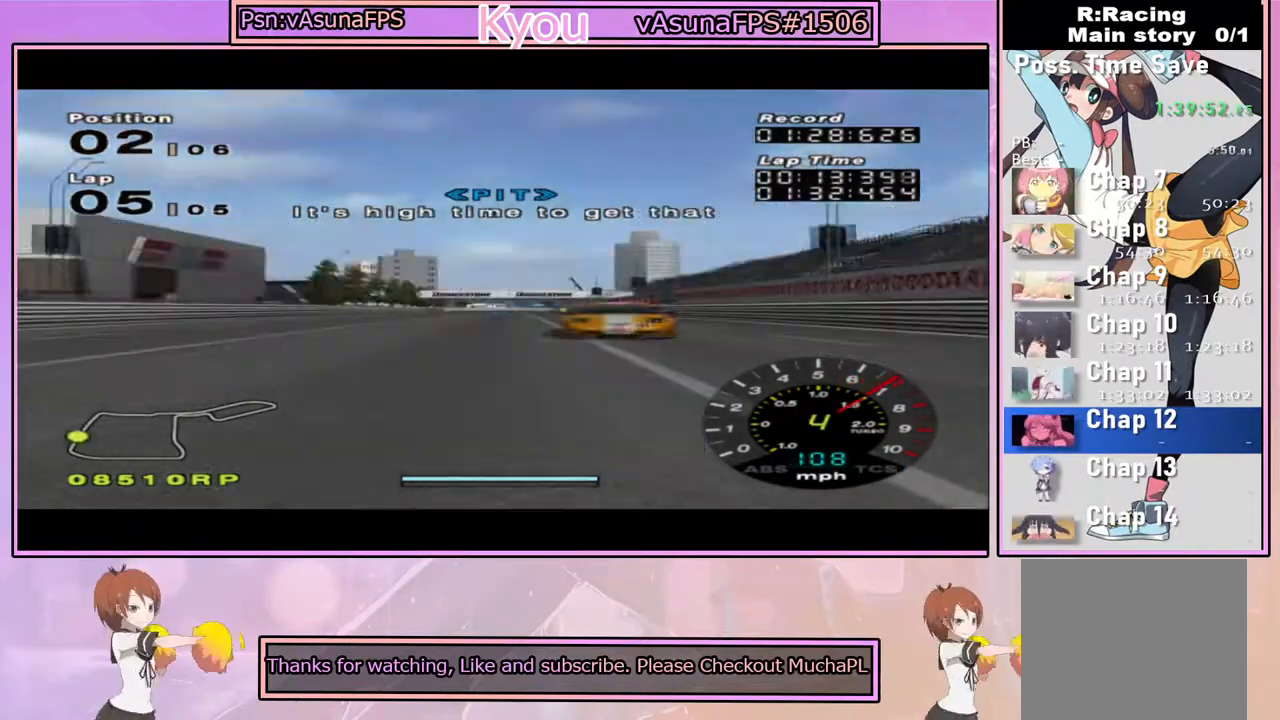
{"buttons": ["CROSS"], "left_stick": "center", "right_stick": "center", "events": [[217, "L1", "up"]]}
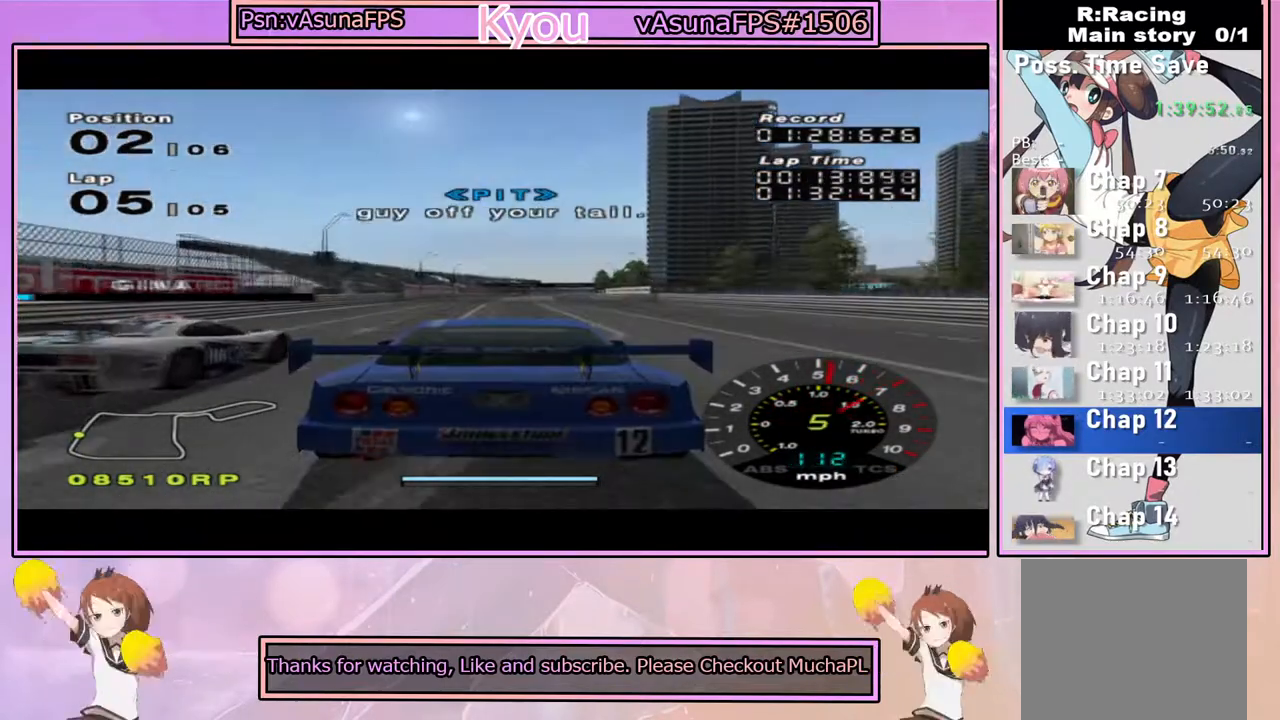
{"buttons": ["CROSS"], "left_stick": "center", "right_stick": "center", "events": [[100, "R1", "down"], [217, "R1", "up"]]}
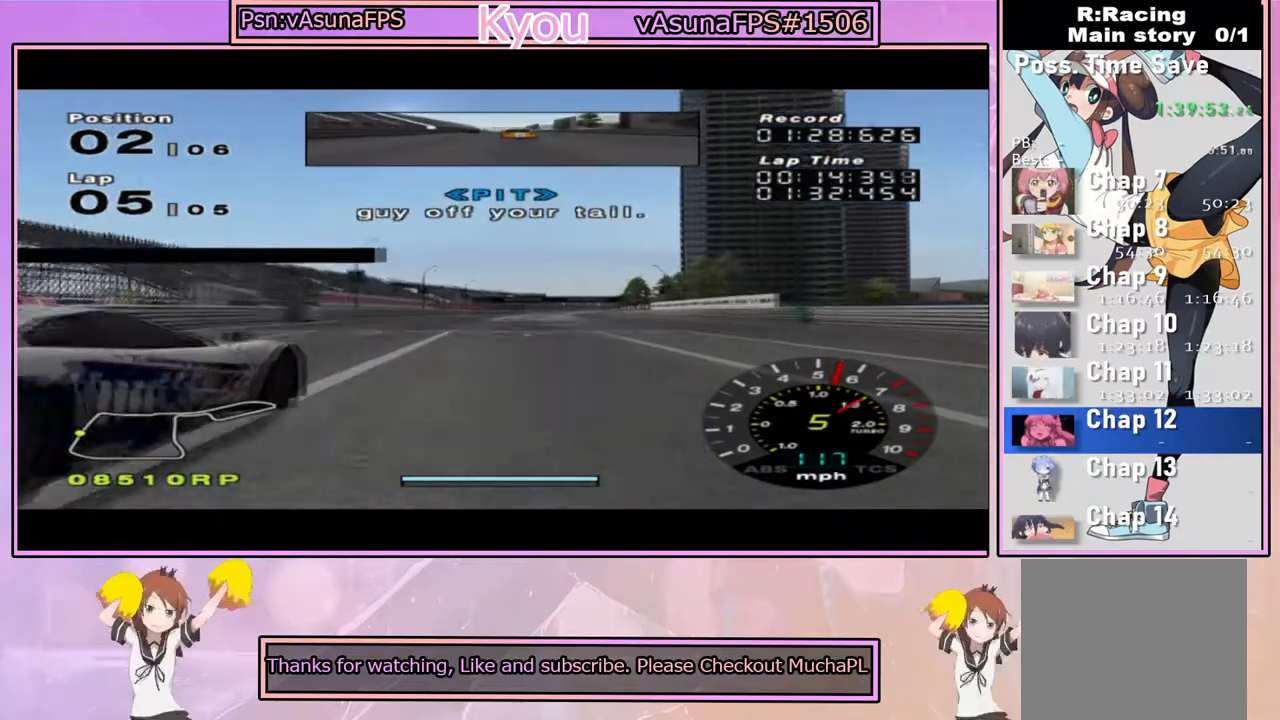
{"buttons": ["CROSS"], "left_stick": "center", "right_stick": "center", "events": []}
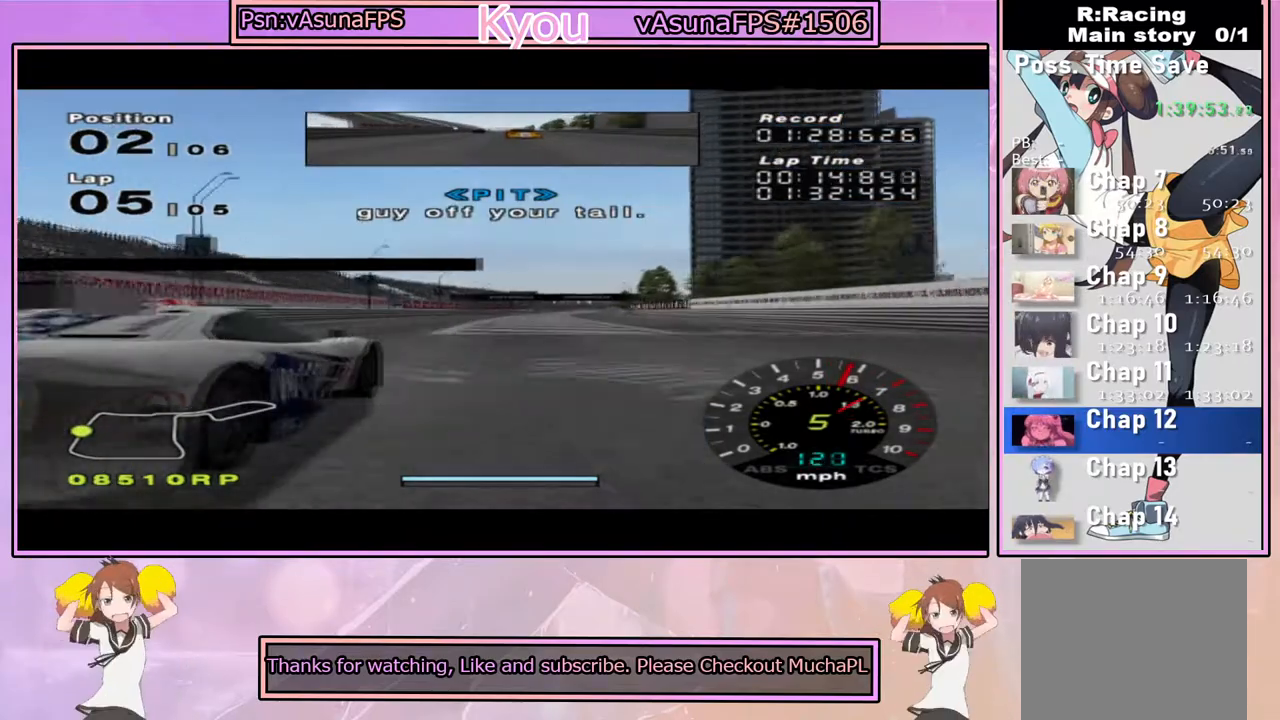
{"buttons": ["CROSS"], "left_stick": "center", "right_stick": "center", "events": [[33, "left_stick", "left"], [133, "left_stick", "center"], [333, "left_stick", "right"], [467, "left_stick", "center"]]}
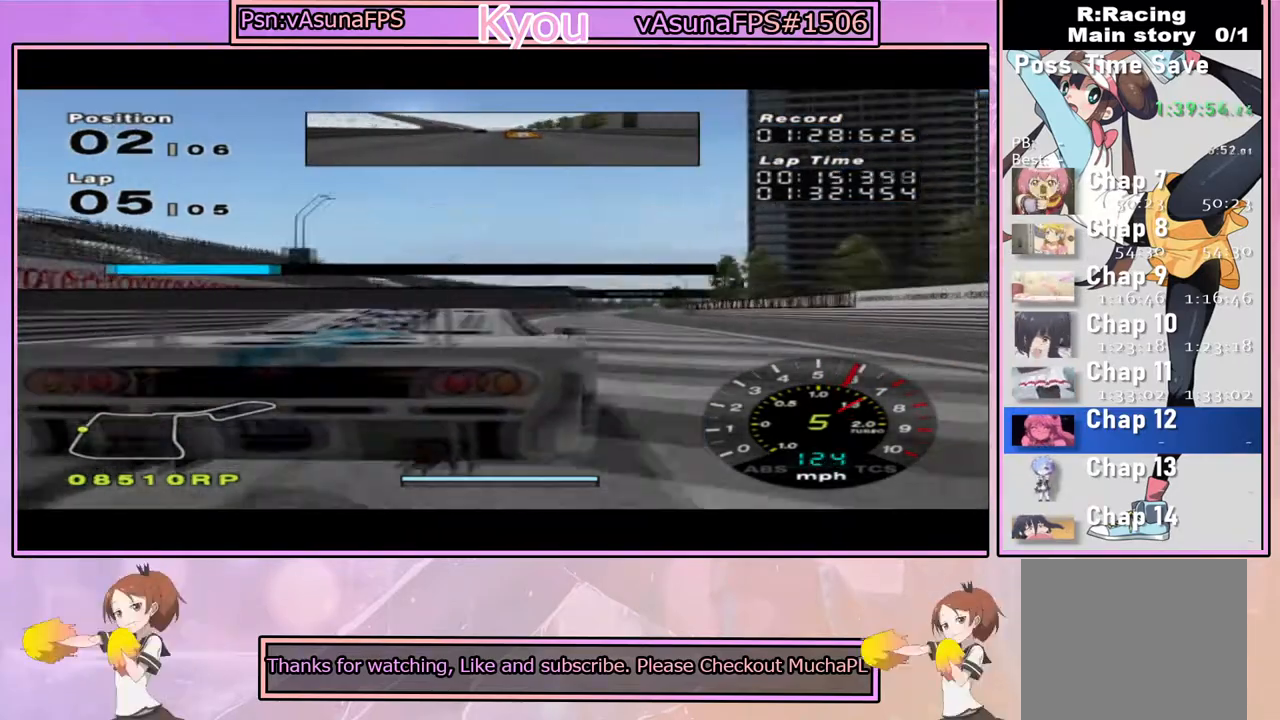
{"buttons": ["CROSS"], "left_stick": "center", "right_stick": "center", "events": [[300, "left_stick", "right"], [500, "left_stick", "center"]]}
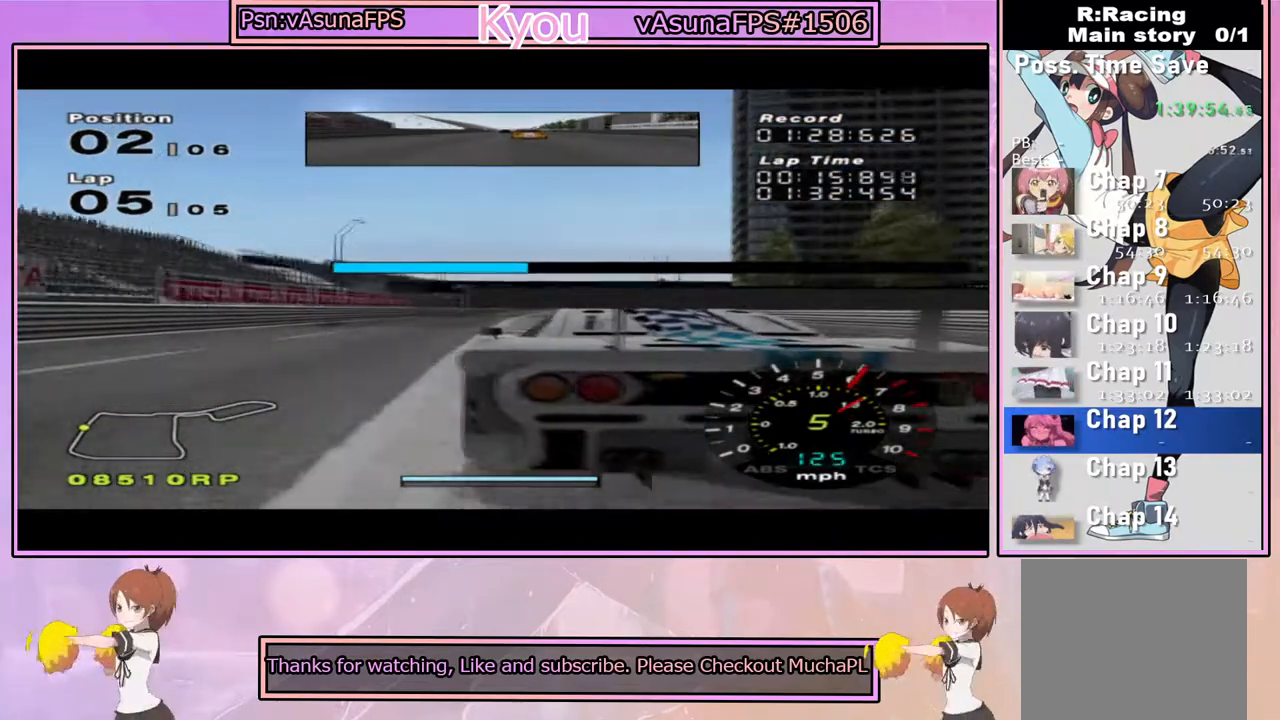
{"buttons": ["CROSS"], "left_stick": "right", "right_stick": "center", "events": [[233, "left_stick", "left"], [317, "left_stick", "center"], [400, "left_stick", "right"]]}
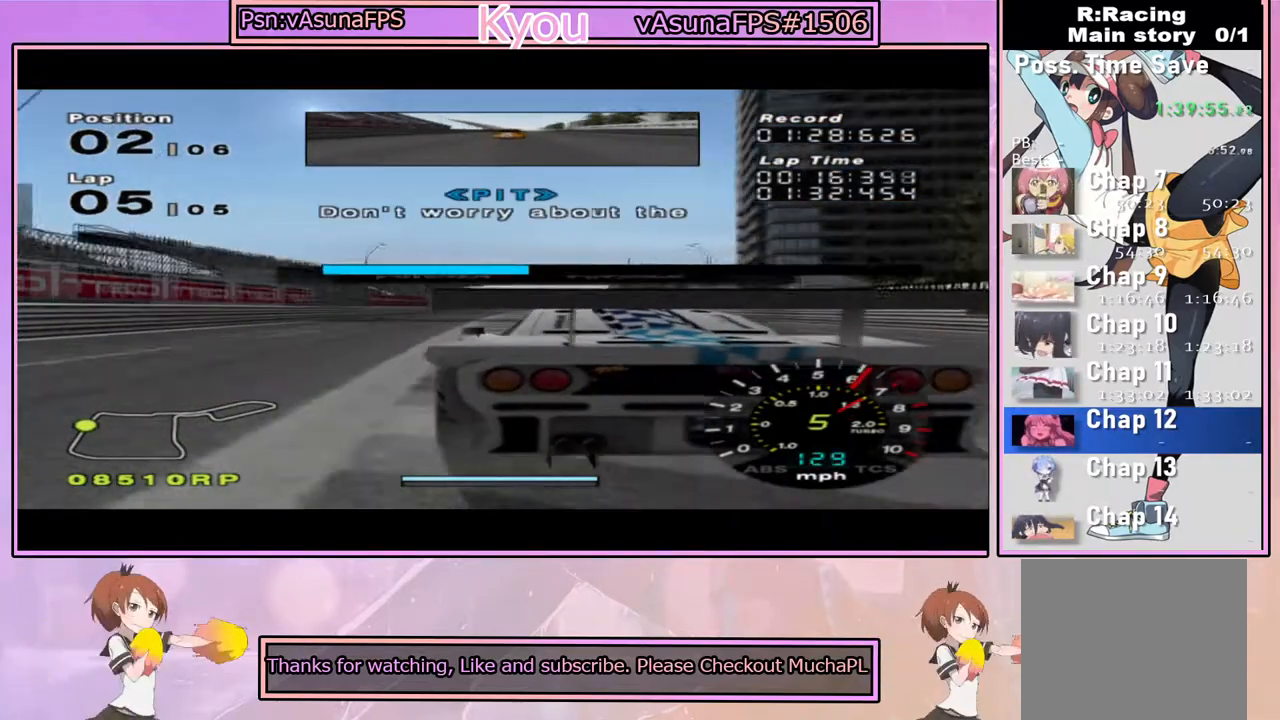
{"buttons": ["CROSS"], "left_stick": "center", "right_stick": "center", "events": [[33, "left_stick", "center"], [117, "R1", "down"], [233, "R1", "up"], [317, "left_stick", "left"], [417, "left_stick", "center"]]}
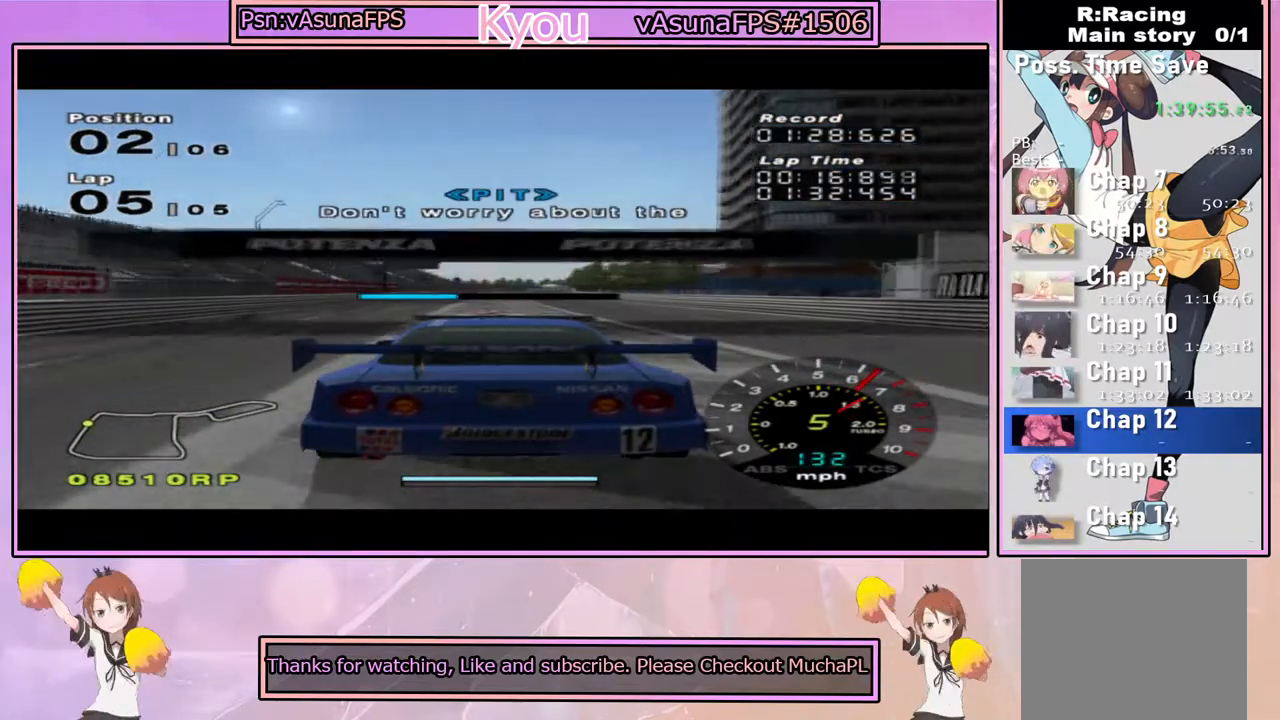
{"buttons": ["CROSS"], "left_stick": "center", "right_stick": "center", "events": []}
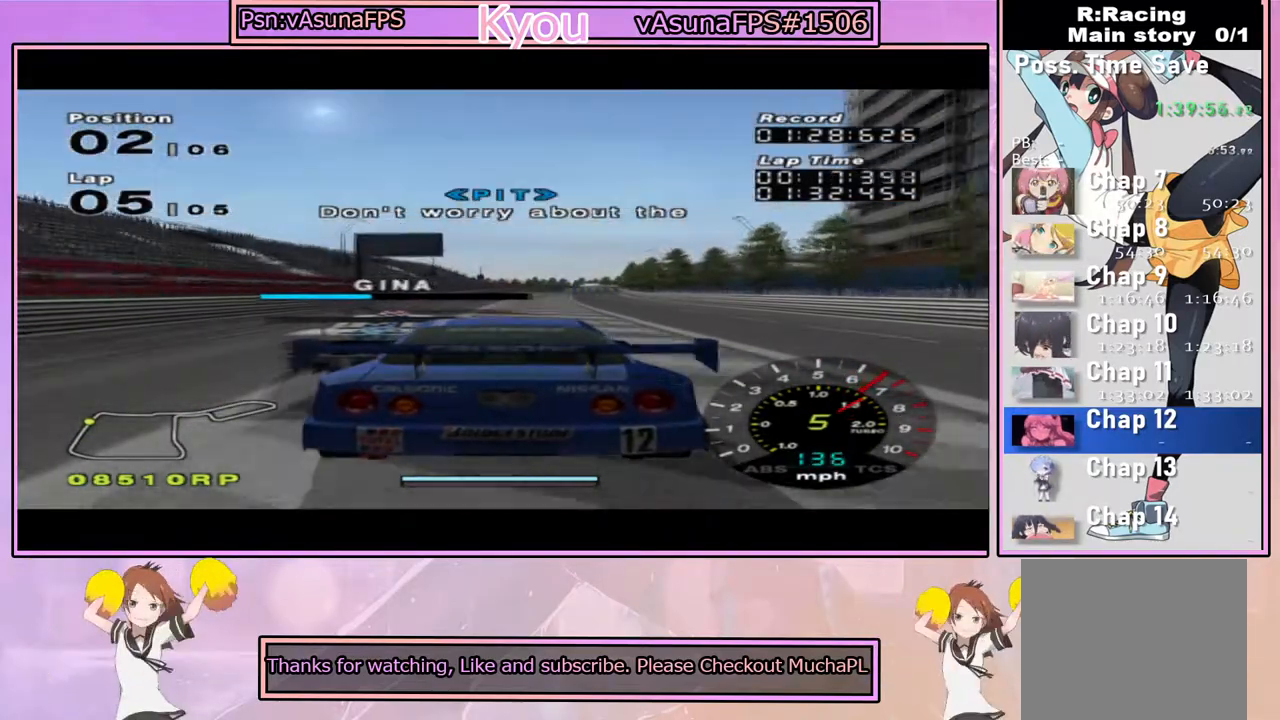
{"buttons": ["CROSS"], "left_stick": "center", "right_stick": "center", "events": []}
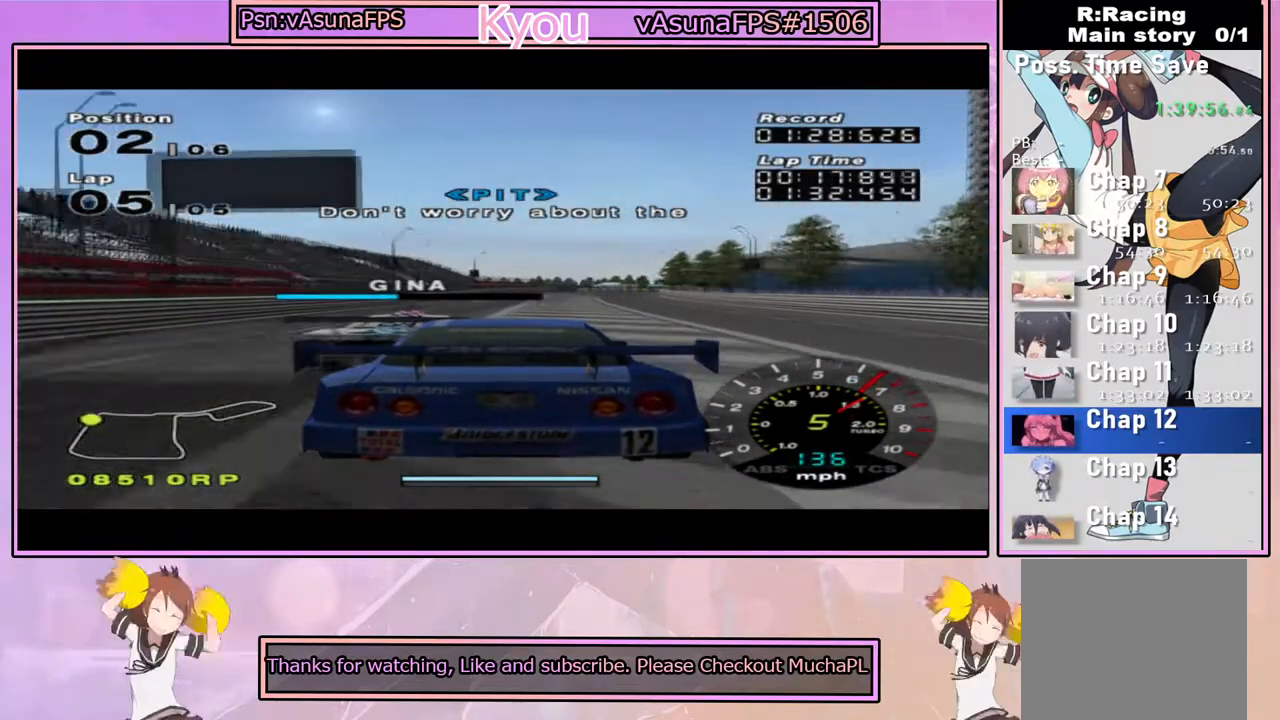
{"buttons": ["SQUARE"], "left_stick": "center", "right_stick": "center", "events": [[17, "left_stick", "right"], [133, "R1", "down"], [150, "left_stick", "center"], [267, "R1", "up"], [433, "CROSS", "up"], [467, "SQUARE", "down"]]}
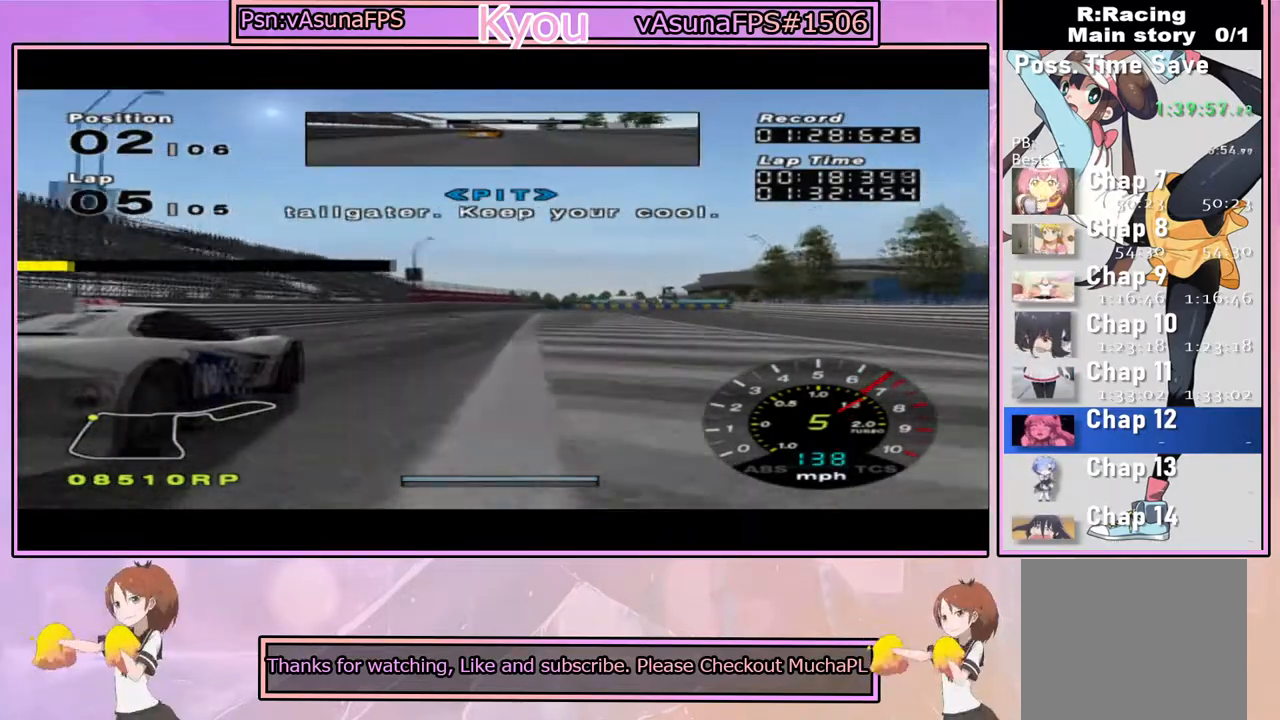
{"buttons": ["SQUARE"], "left_stick": "center", "right_stick": "center", "events": [[33, "left_stick", "right"], [167, "left_stick", "center"], [333, "left_stick", "right"], [467, "left_stick", "center"]]}
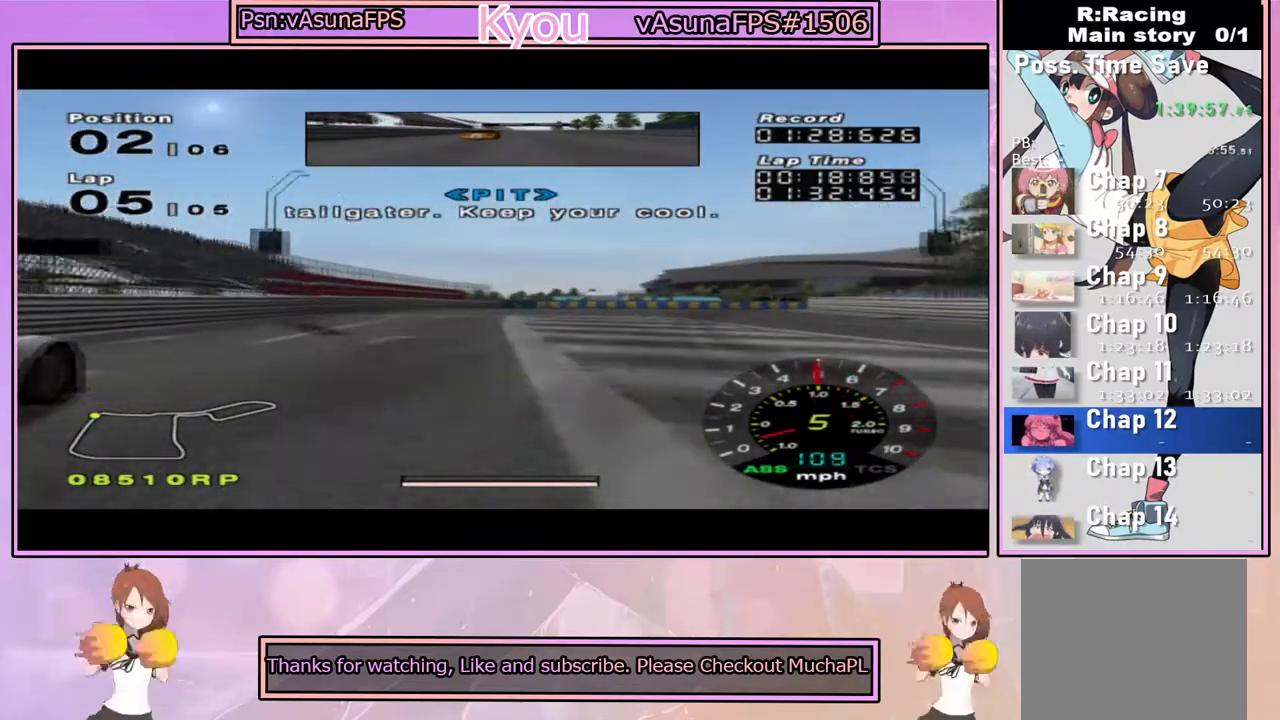
{"buttons": ["CROSS"], "left_stick": "right", "right_stick": "center", "events": [[67, "left_stick", "right"], [200, "left_stick", "center"], [317, "SQUARE", "up"], [333, "left_stick", "right"], [450, "CROSS", "down"]]}
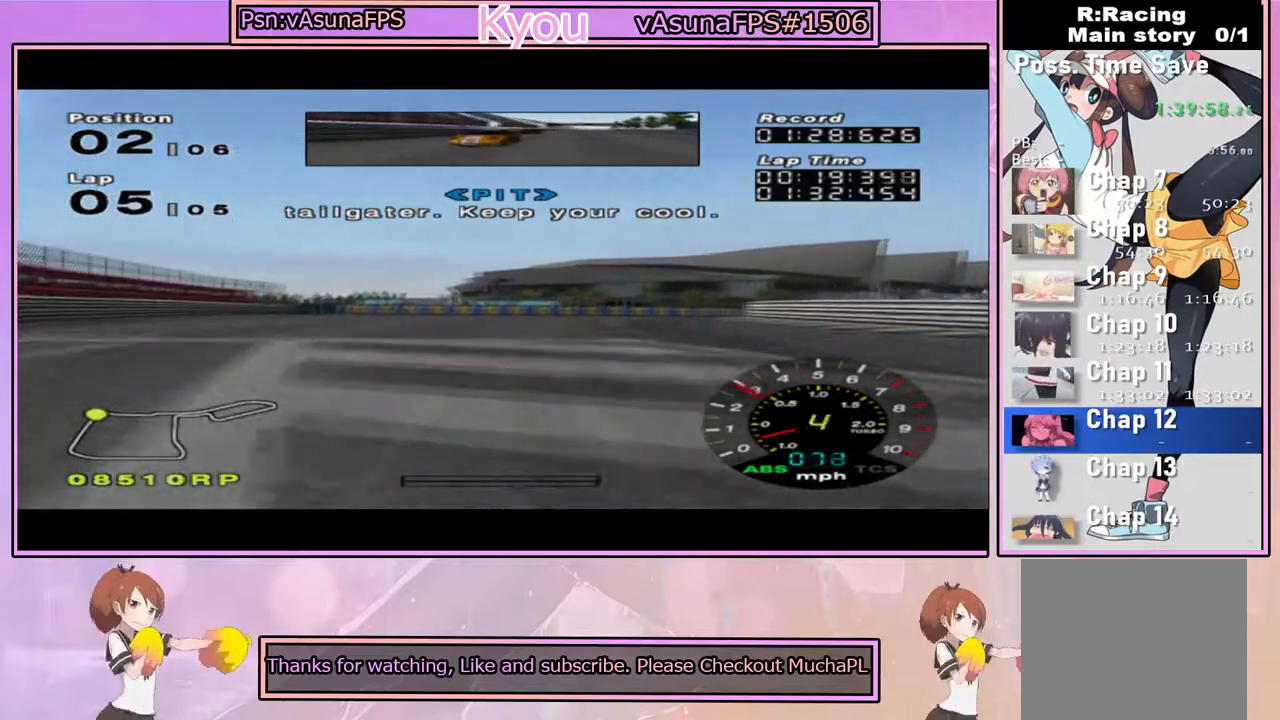
{"buttons": ["CROSS"], "left_stick": "left", "right_stick": "center", "events": [[167, "left_stick", "center"], [217, "left_stick", "left"]]}
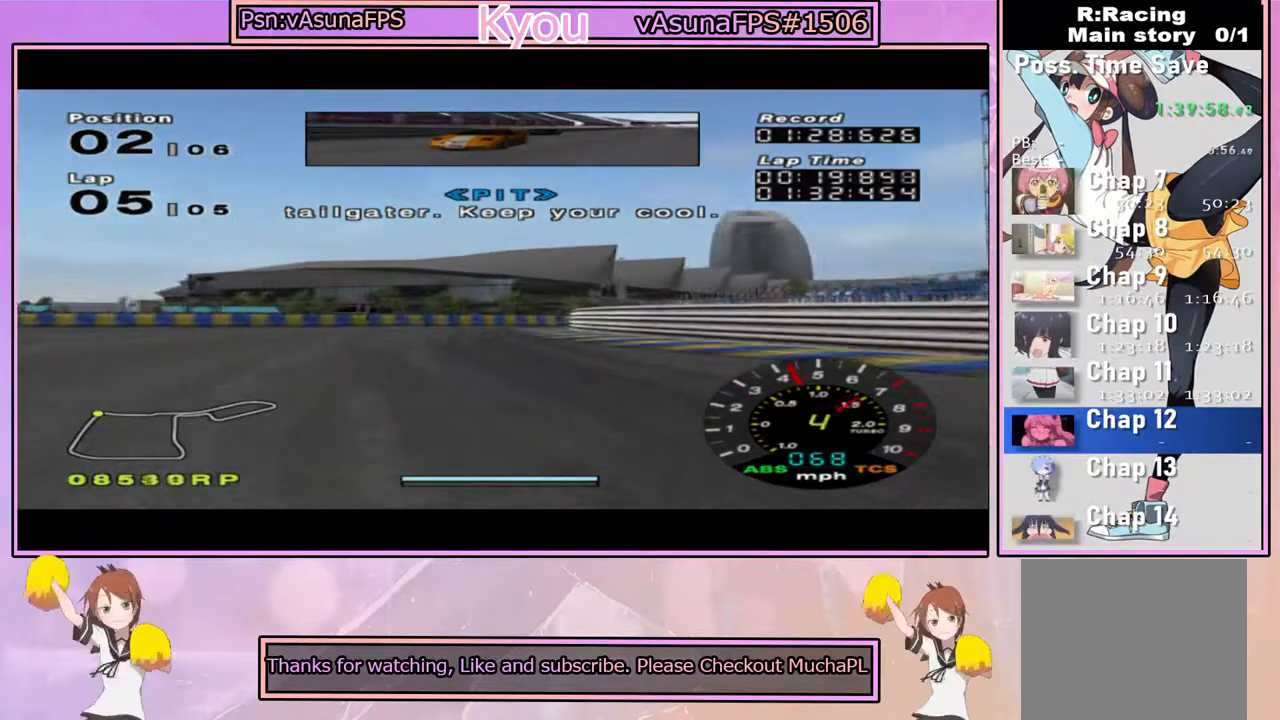
{"buttons": ["CROSS"], "left_stick": "right", "right_stick": "center", "events": [[117, "left_stick", "right"], [300, "CROSS", "up"], [417, "CROSS", "down"]]}
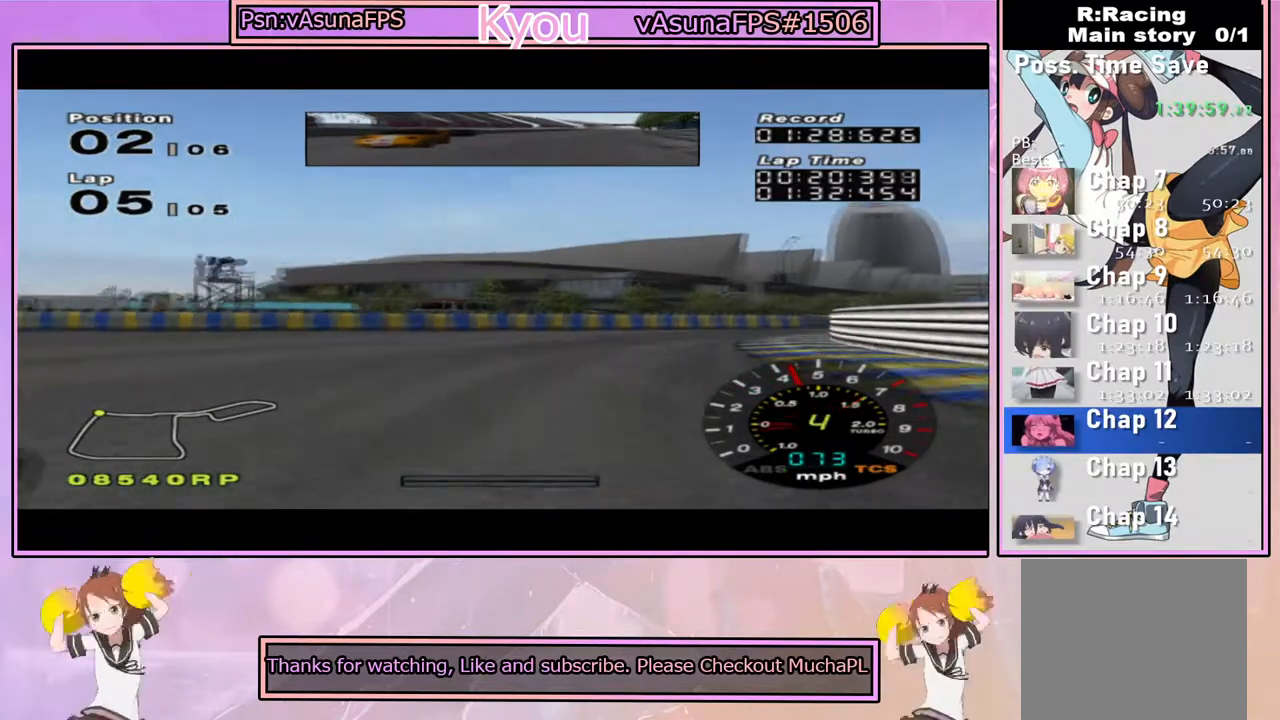
{"buttons": ["CROSS"], "left_stick": "left", "right_stick": "center", "events": [[33, "CROSS", "up"], [117, "CROSS", "down"], [233, "CROSS", "up"], [283, "CROSS", "down"], [350, "left_stick", "center"], [433, "left_stick", "left"]]}
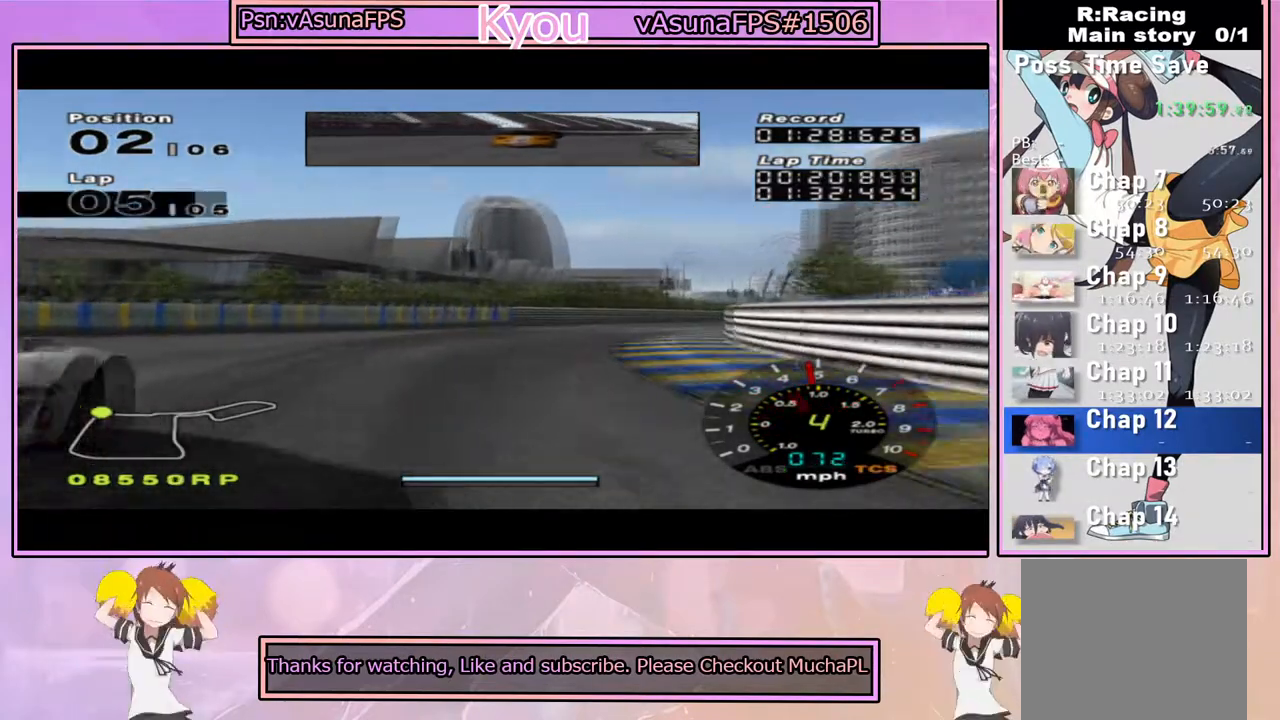
{"buttons": ["CROSS"], "left_stick": "right", "right_stick": "center", "events": [[83, "left_stick", "center"], [167, "left_stick", "right"], [283, "left_stick", "center"], [417, "left_stick", "right"]]}
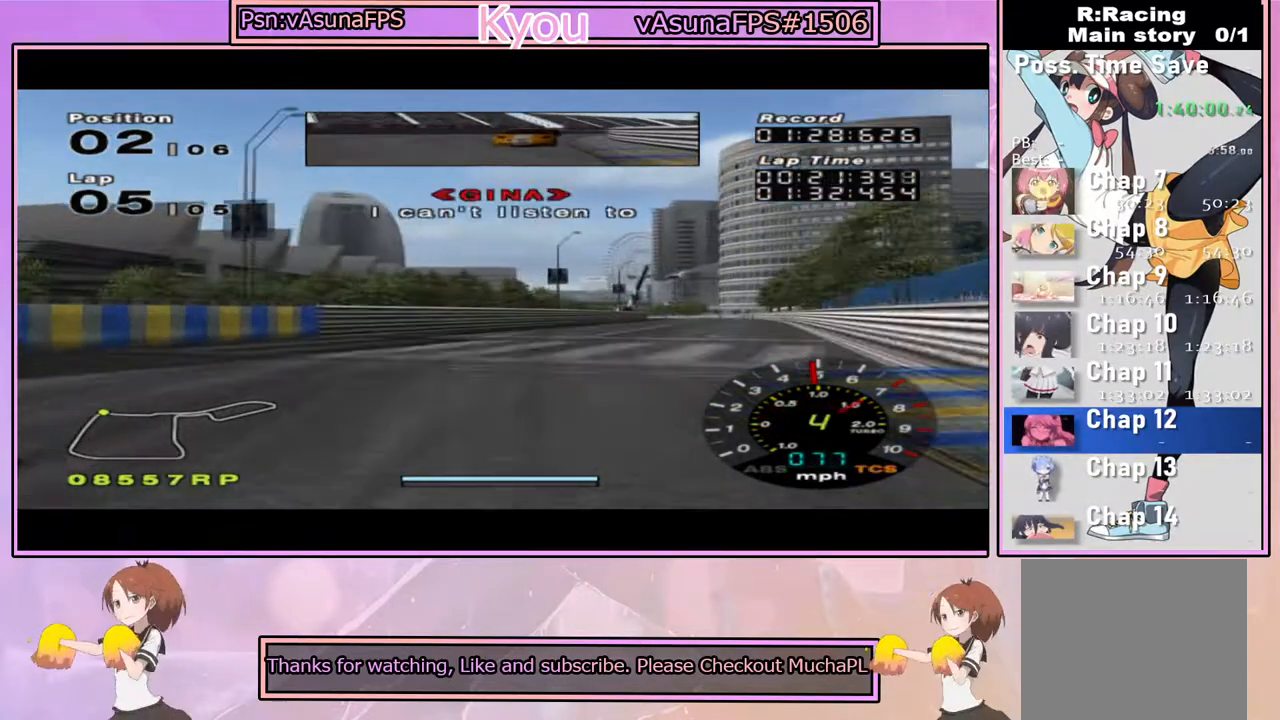
{"buttons": ["CROSS"], "left_stick": "center", "right_stick": "center", "events": [[183, "left_stick", "center"]]}
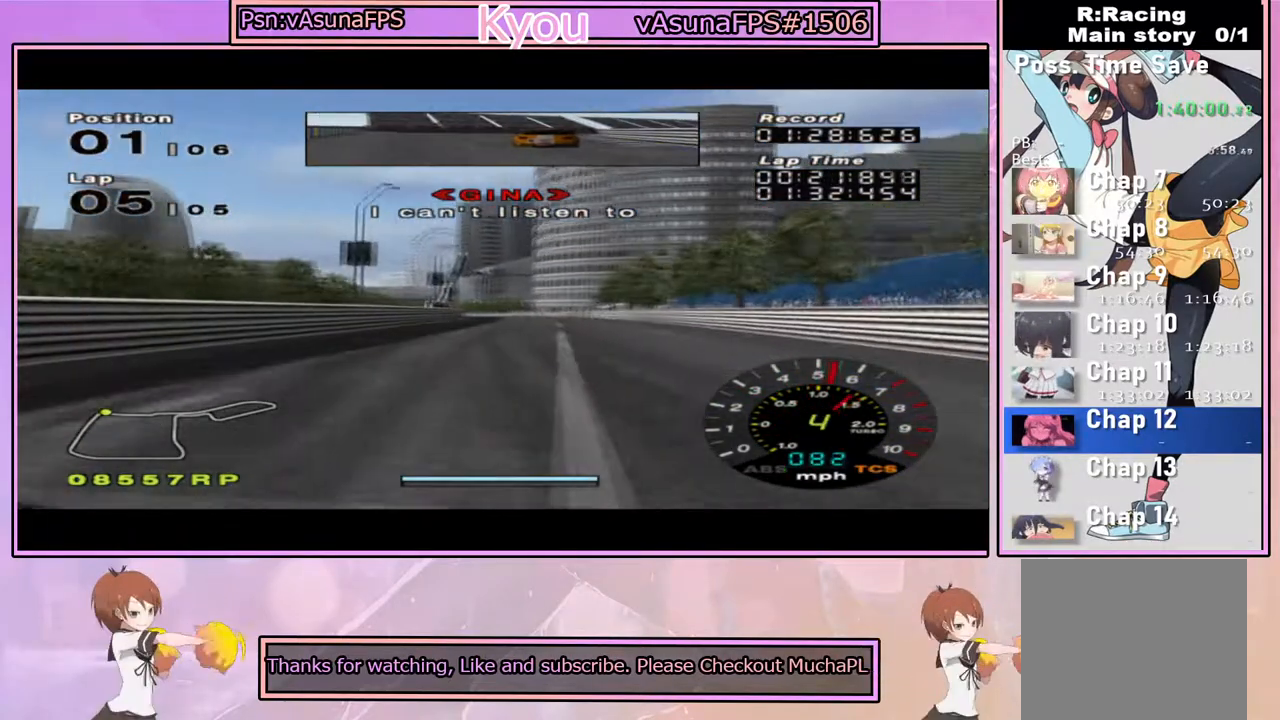
{"buttons": ["CROSS"], "left_stick": "center", "right_stick": "center", "events": []}
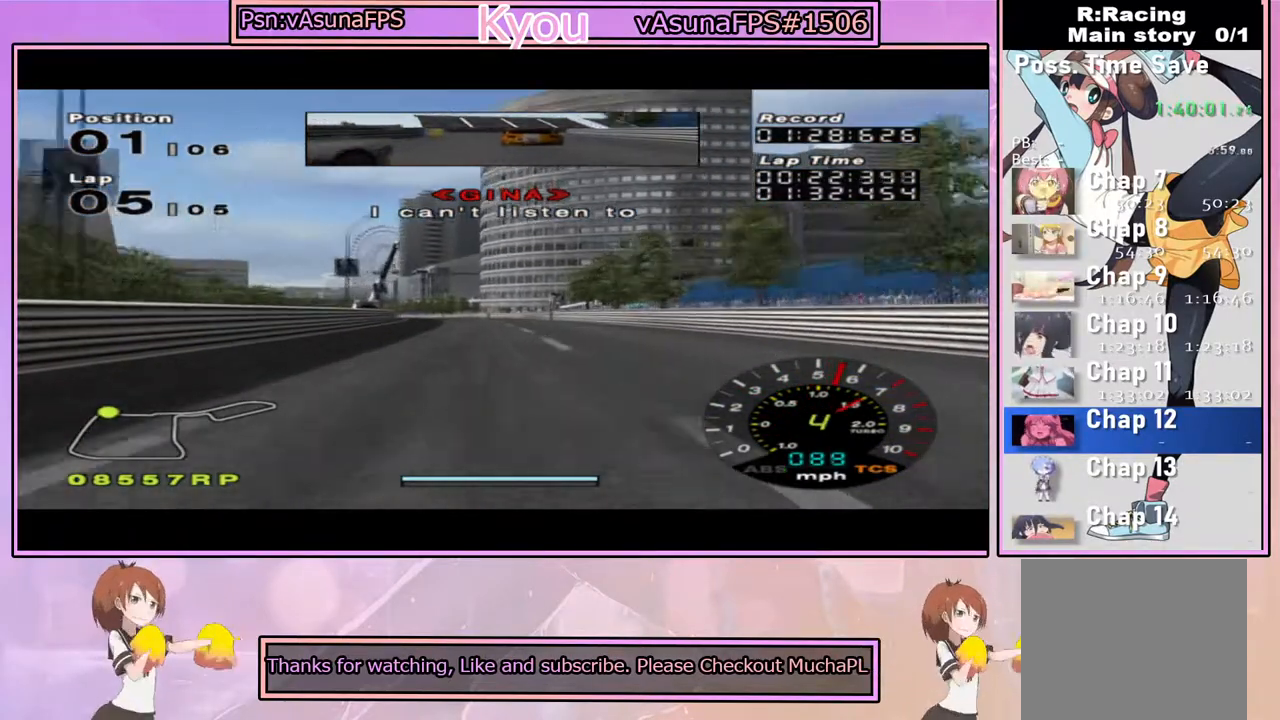
{"buttons": ["CROSS"], "left_stick": "center", "right_stick": "center", "events": [[117, "left_stick", "left"], [267, "left_stick", "center"]]}
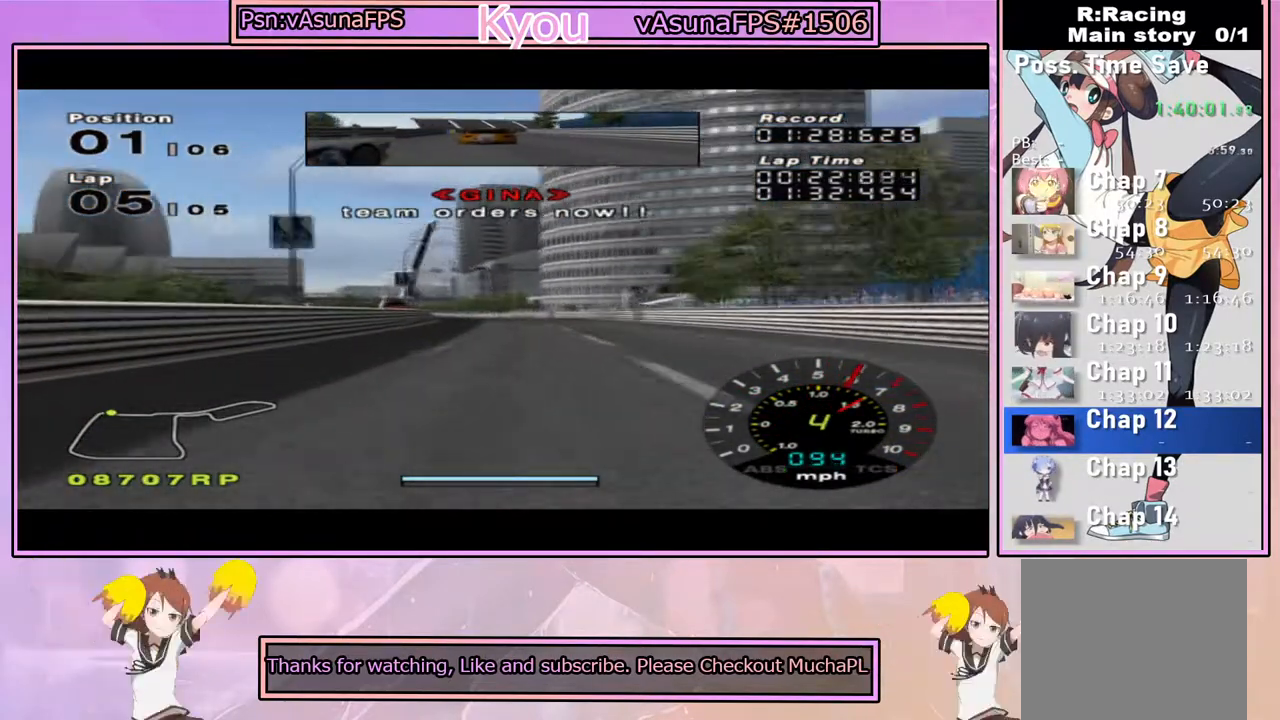
{"buttons": ["CROSS"], "left_stick": "center", "right_stick": "center", "events": []}
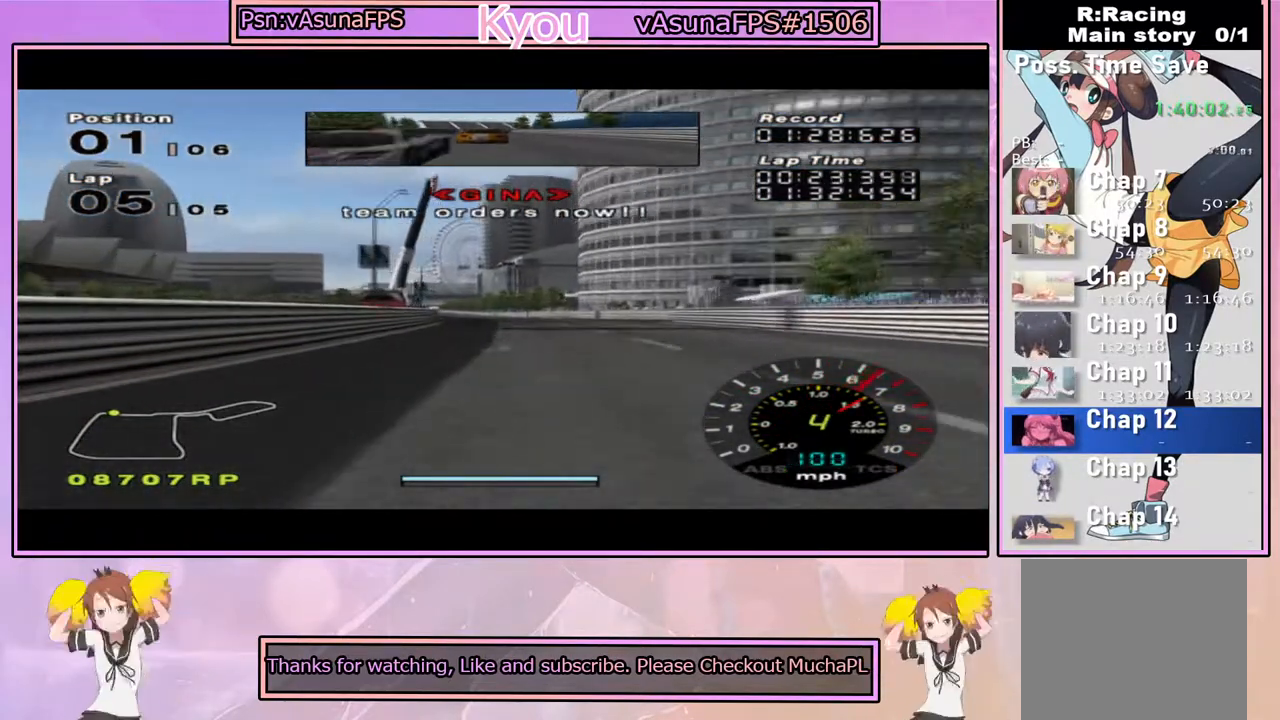
{"buttons": ["CROSS"], "left_stick": "left", "right_stick": "center", "events": [[483, "left_stick", "left"]]}
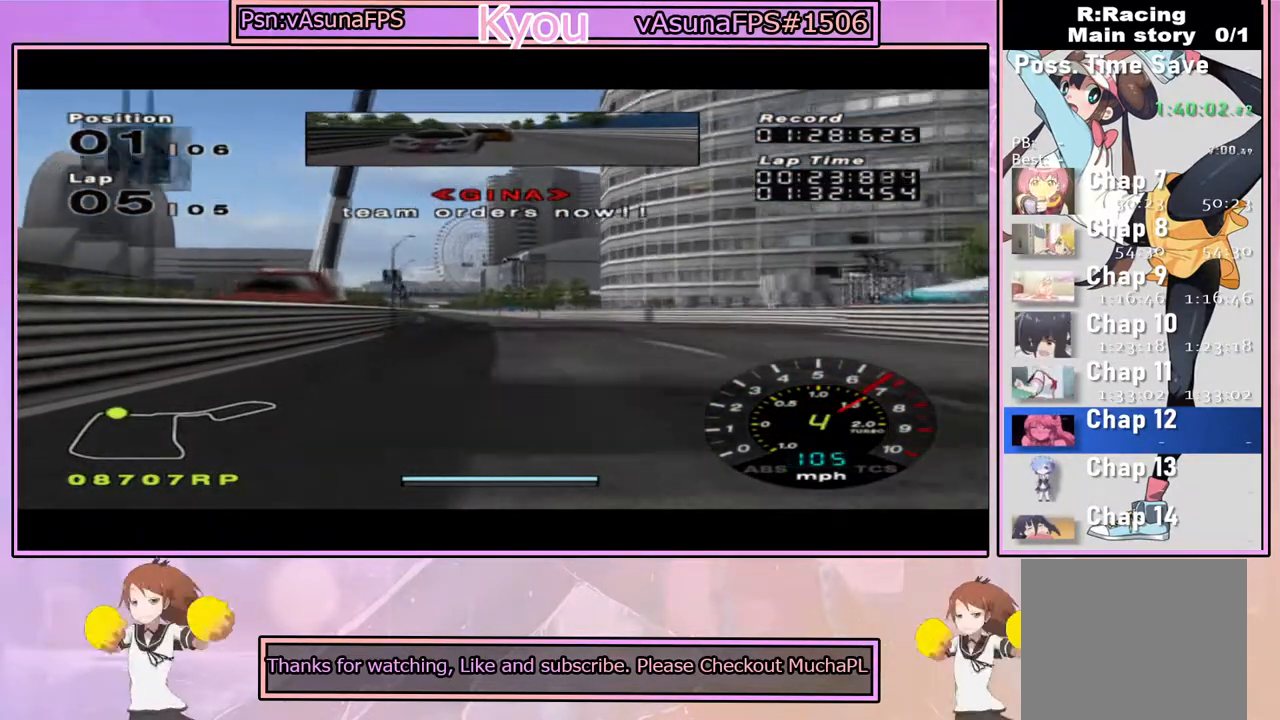
{"buttons": ["CROSS"], "left_stick": "center", "right_stick": "center", "events": [[117, "left_stick", "center"]]}
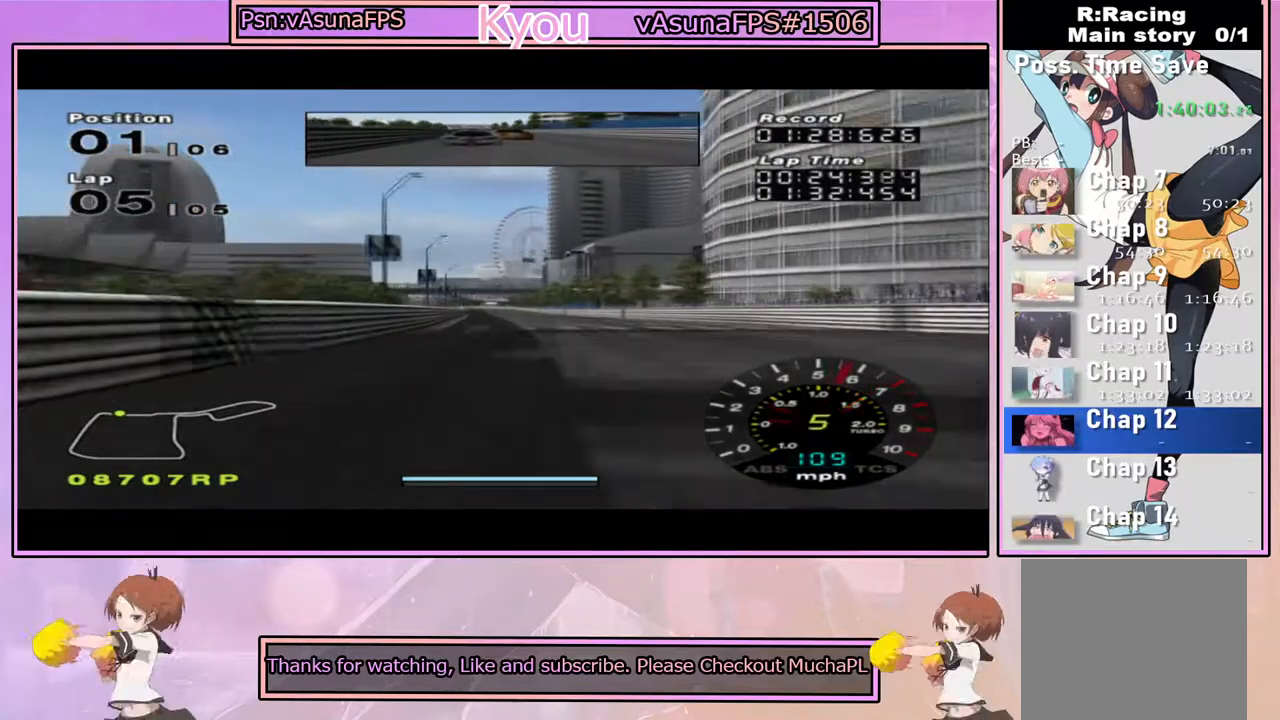
{"buttons": ["CROSS"], "left_stick": "center", "right_stick": "center", "events": []}
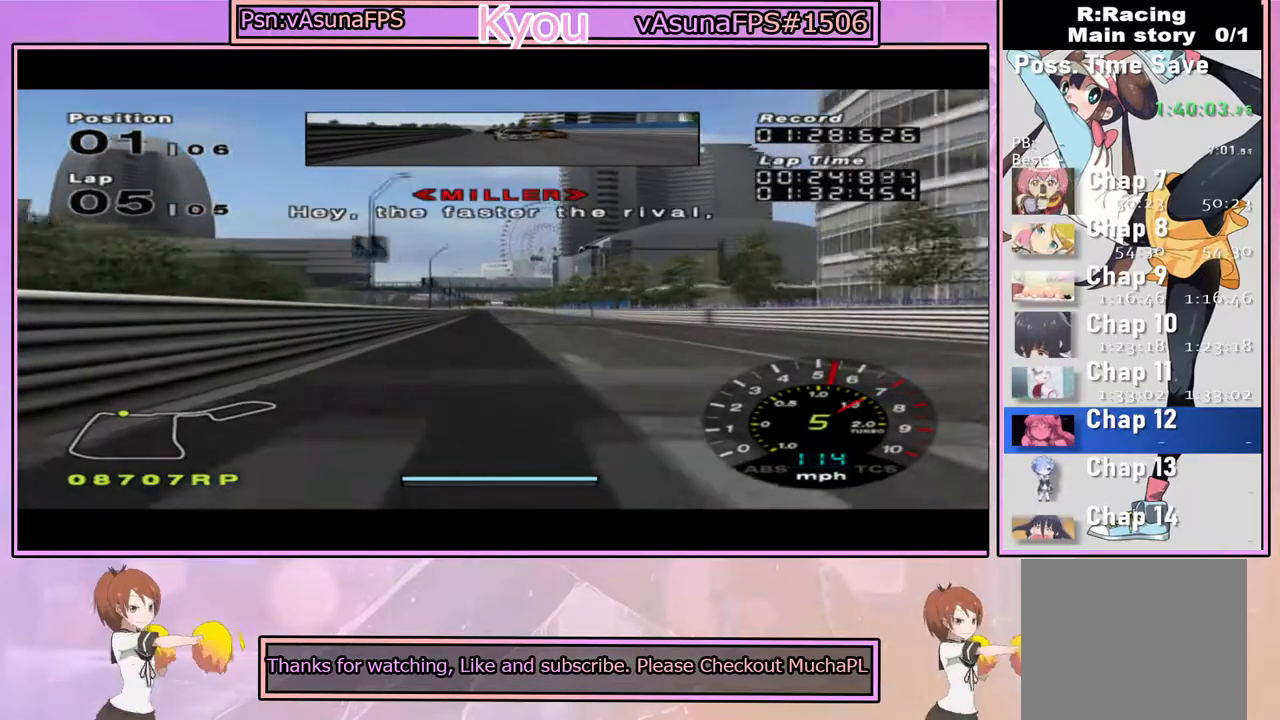
{"buttons": ["CROSS", "L1"], "left_stick": "center", "right_stick": "center", "events": [[317, "L1", "down"]]}
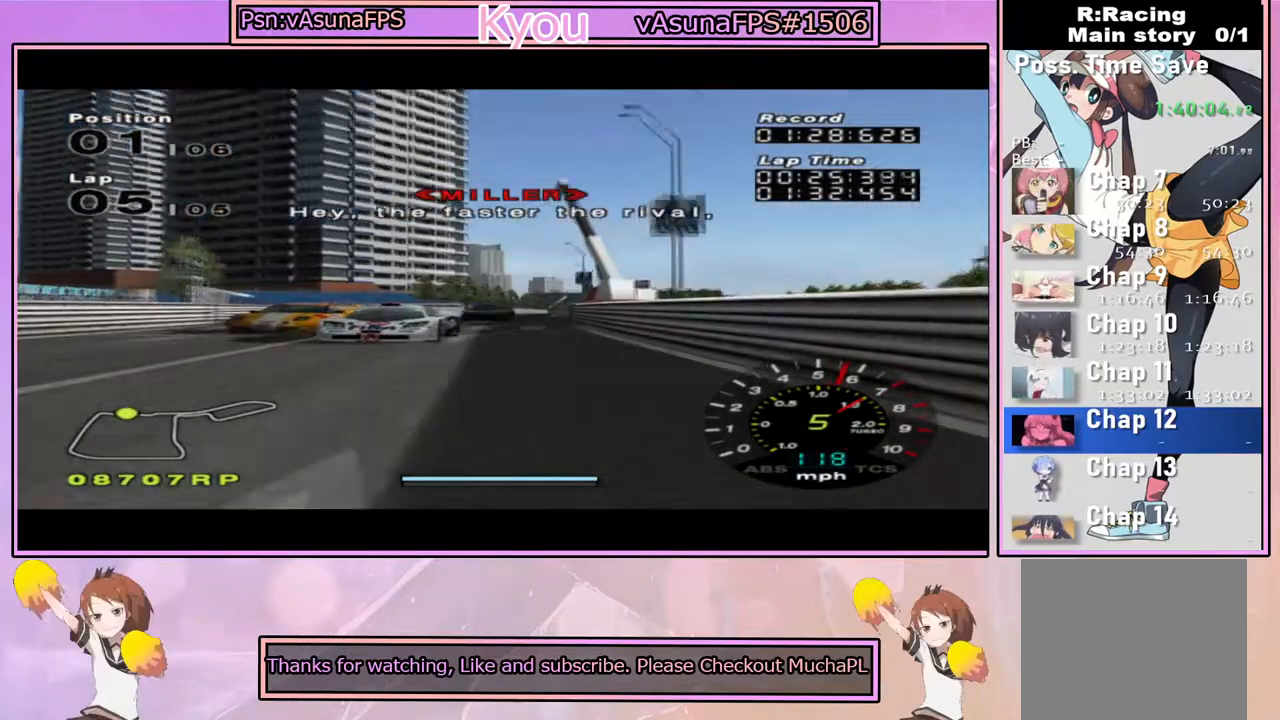
{"buttons": ["CROSS"], "left_stick": "center", "right_stick": "center", "events": [[300, "L1", "up"]]}